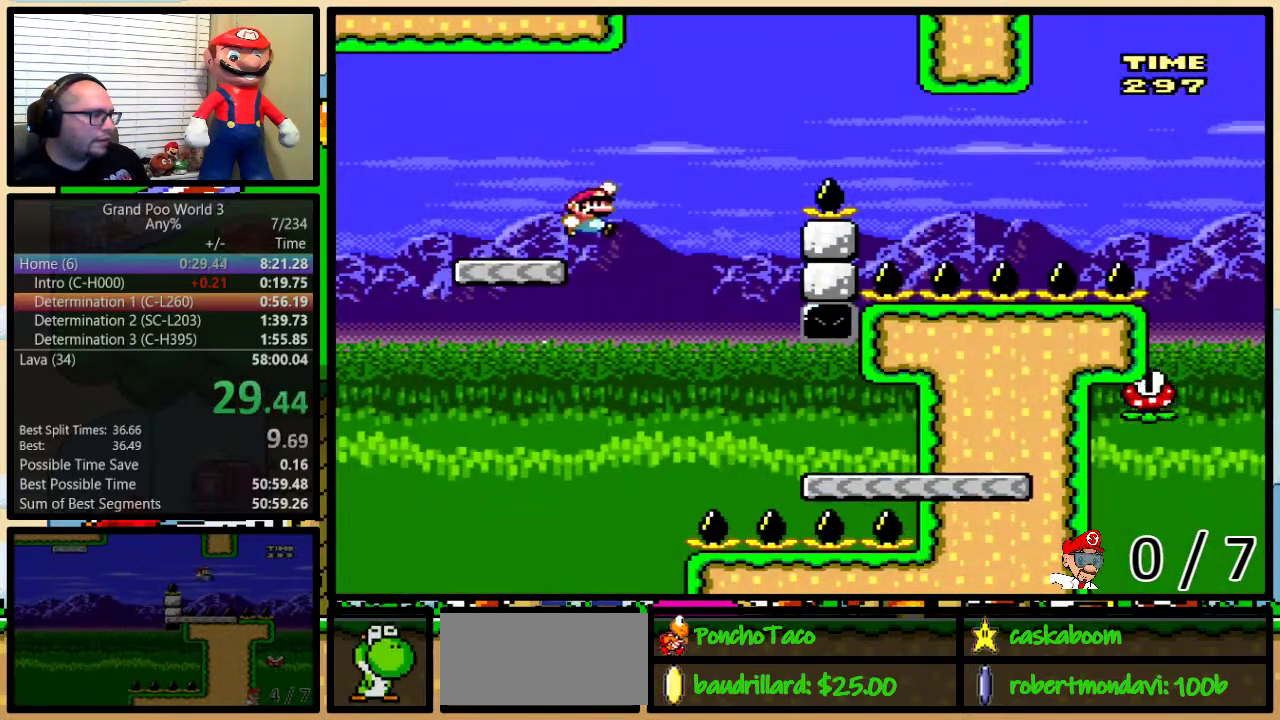
Gameplay with a controller (Nintendo layout); each line is a JSON object with the inputs held at the frame after it. "events" lists button and stick changes between this image and that frame as [ms after this image, input, new state], when the widget could be followed in between. Not read: L1 L3 R1 R3.
{"buttons": ["B", "Y", "DPAD_UP", "DPAD_RIGHT"], "events": []}
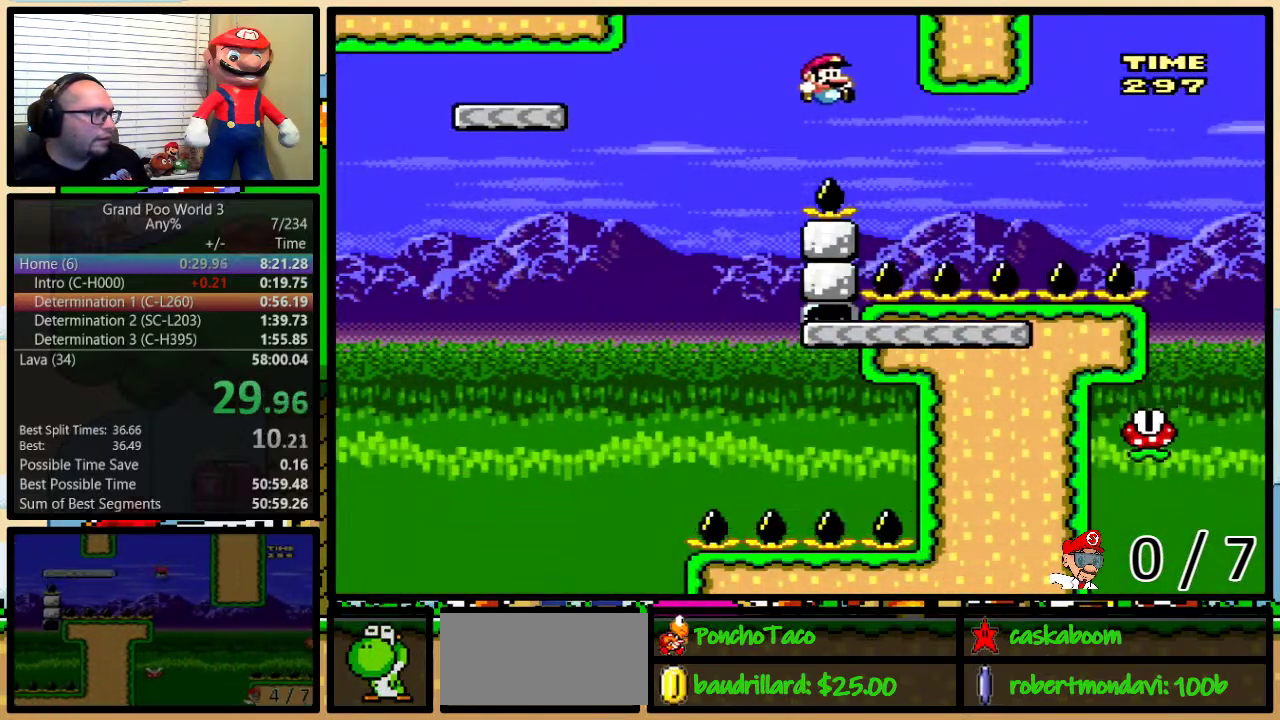
{"buttons": ["Y", "DPAD_UP", "DPAD_RIGHT"], "events": [[134, "B", "up"], [317, "A", "down"], [384, "A", "up"]]}
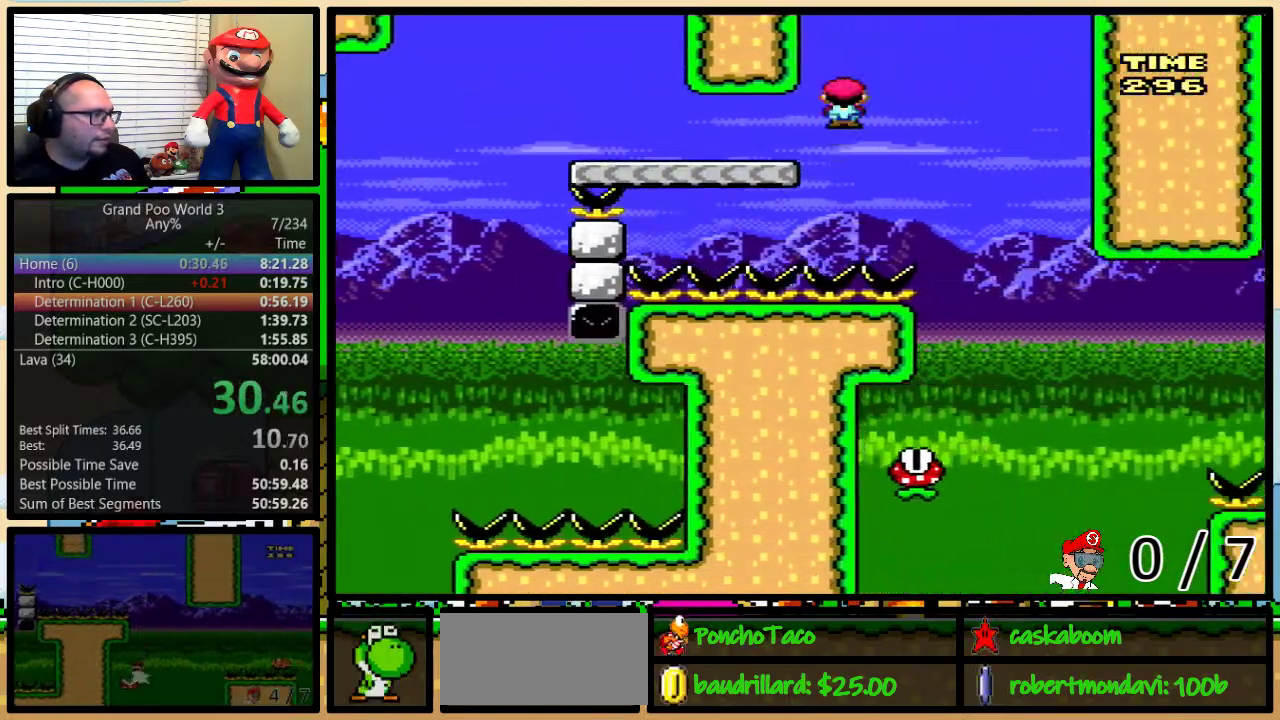
{"buttons": ["Y", "DPAD_LEFT"], "events": [[133, "DPAD_UP", "up"], [234, "DPAD_LEFT", "down"], [234, "DPAD_RIGHT", "up"]]}
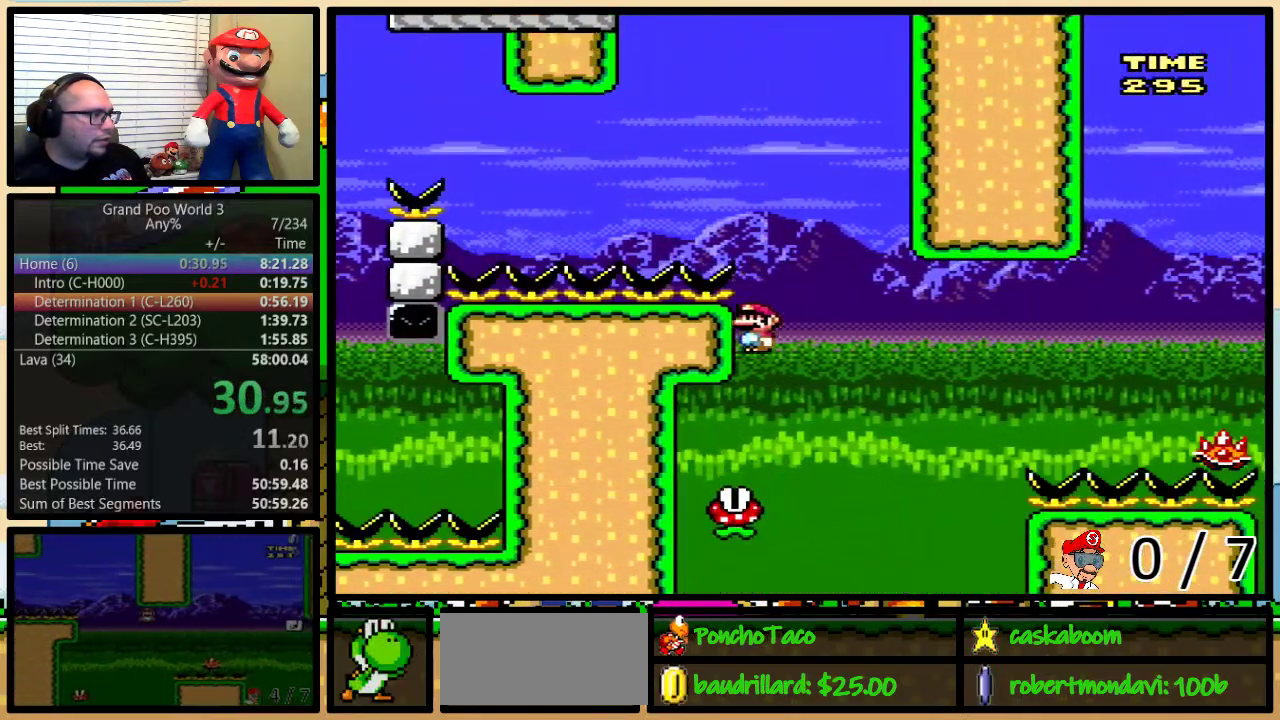
{"buttons": ["Y", "DPAD_UP", "DPAD_RIGHT"], "events": [[34, "DPAD_LEFT", "up"], [67, "DPAD_RIGHT", "down"], [101, "B", "down"], [201, "DPAD_UP", "down"], [484, "B", "up"]]}
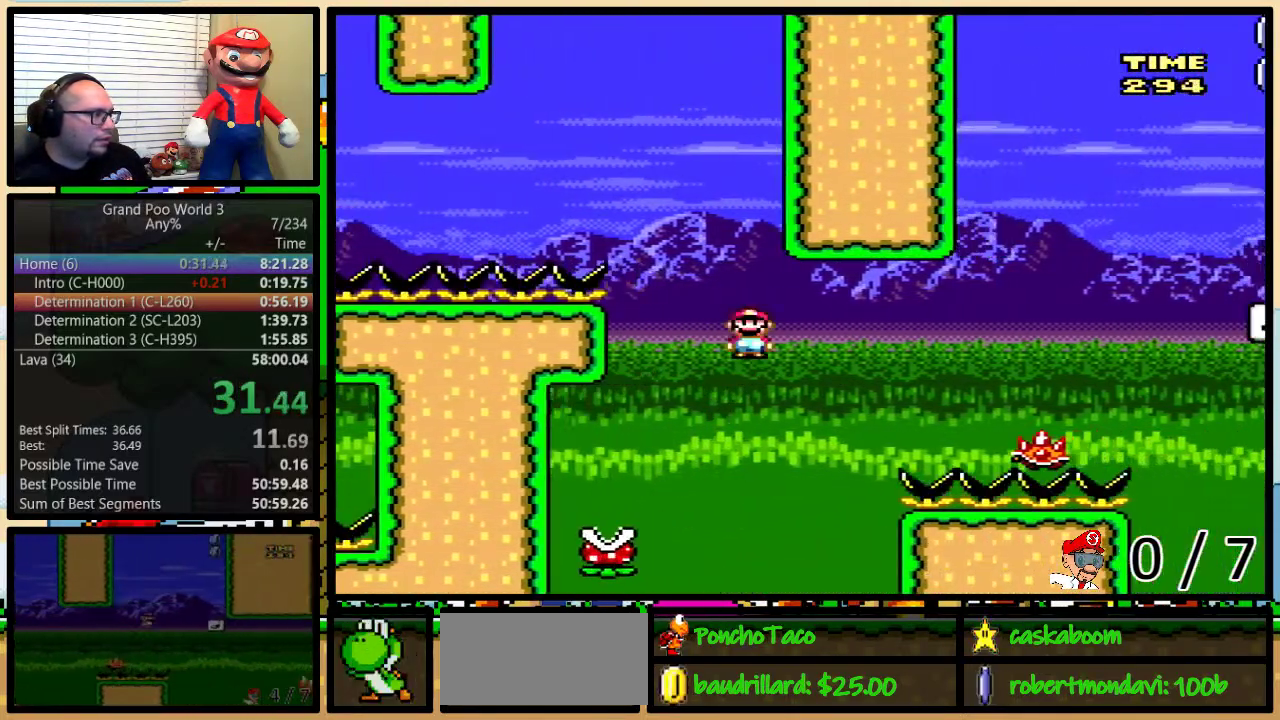
{"buttons": ["B", "Y", "DPAD_UP", "DPAD_RIGHT"], "events": [[83, "B", "down"]]}
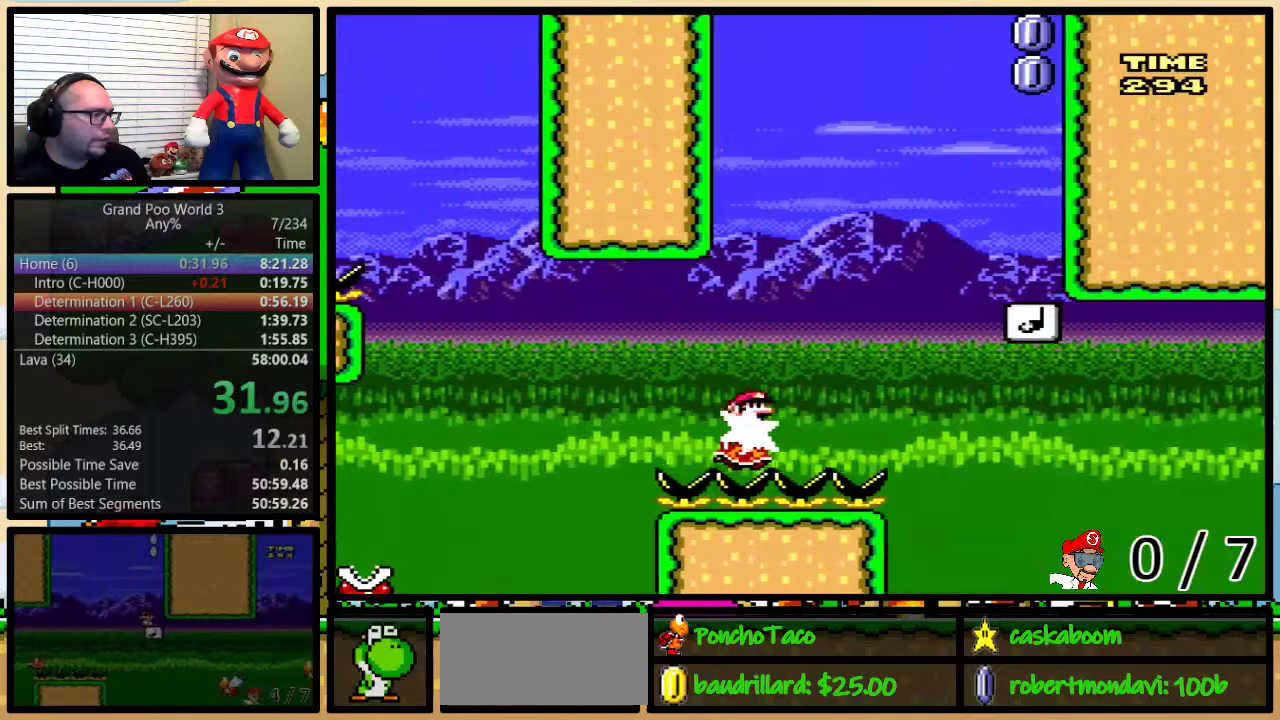
{"buttons": ["Y", "DPAD_LEFT"], "events": [[151, "B", "up"], [251, "B", "down"], [384, "B", "up"], [501, "DPAD_LEFT", "down"], [501, "DPAD_RIGHT", "up"], [501, "DPAD_UP", "up"]]}
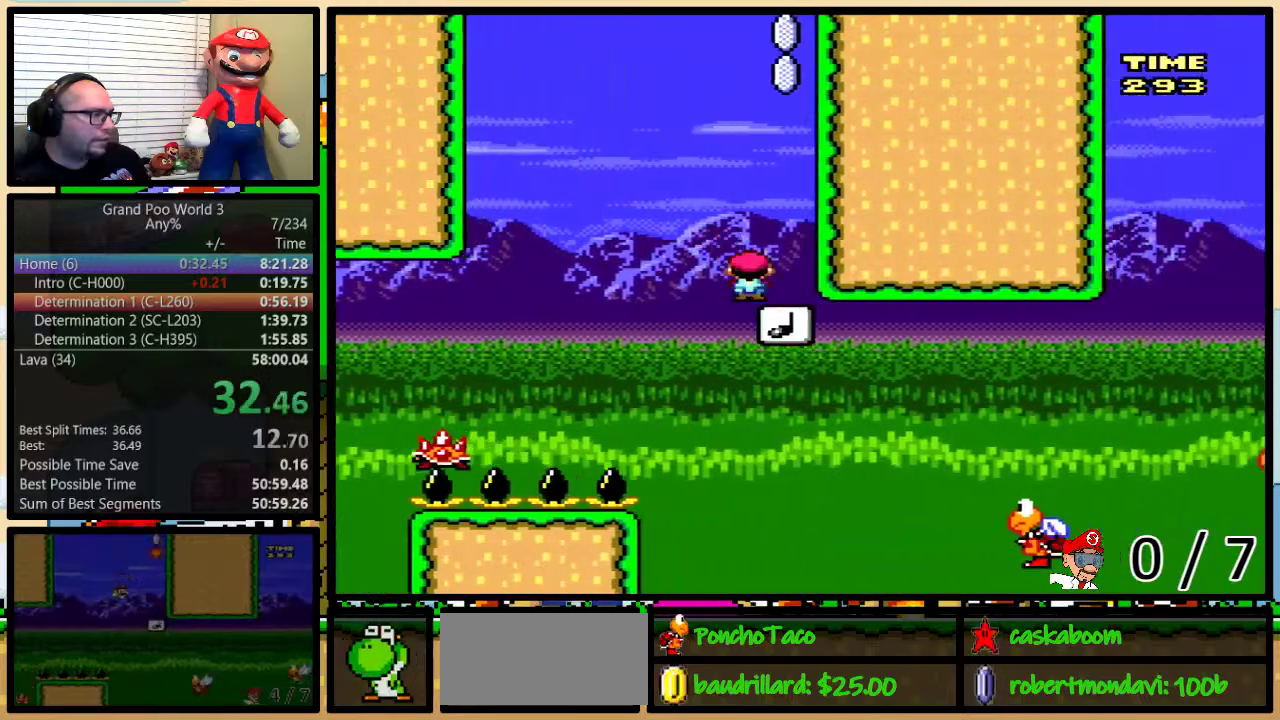
{"buttons": ["Y", "DPAD_RIGHT"], "events": [[450, "DPAD_LEFT", "up"], [450, "DPAD_RIGHT", "down"]]}
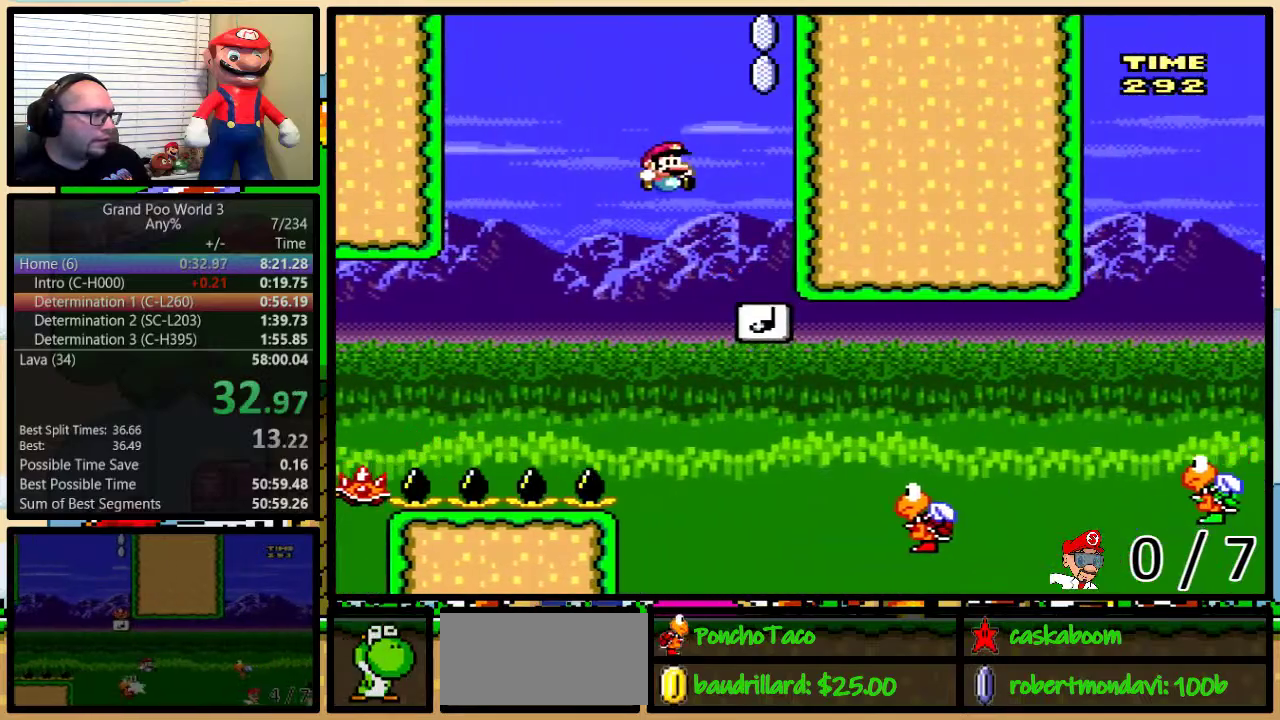
{"buttons": ["B", "Y", "DPAD_UP", "DPAD_RIGHT"], "events": [[67, "DPAD_UP", "down"], [151, "DPAD_UP", "up"], [217, "DPAD_RIGHT", "up"], [284, "DPAD_RIGHT", "down"], [334, "B", "down"], [334, "DPAD_UP", "down"]]}
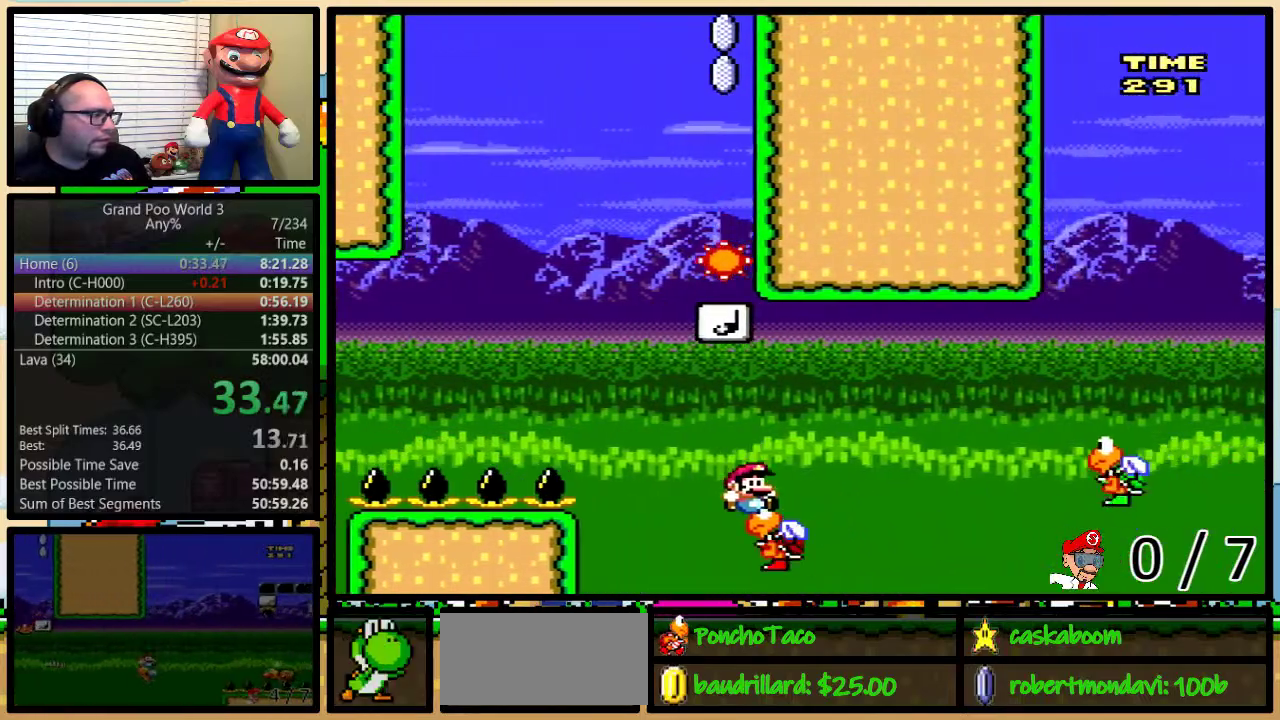
{"buttons": ["B", "Y", "DPAD_UP", "DPAD_RIGHT"], "events": [[150, "B", "up"], [484, "B", "down"]]}
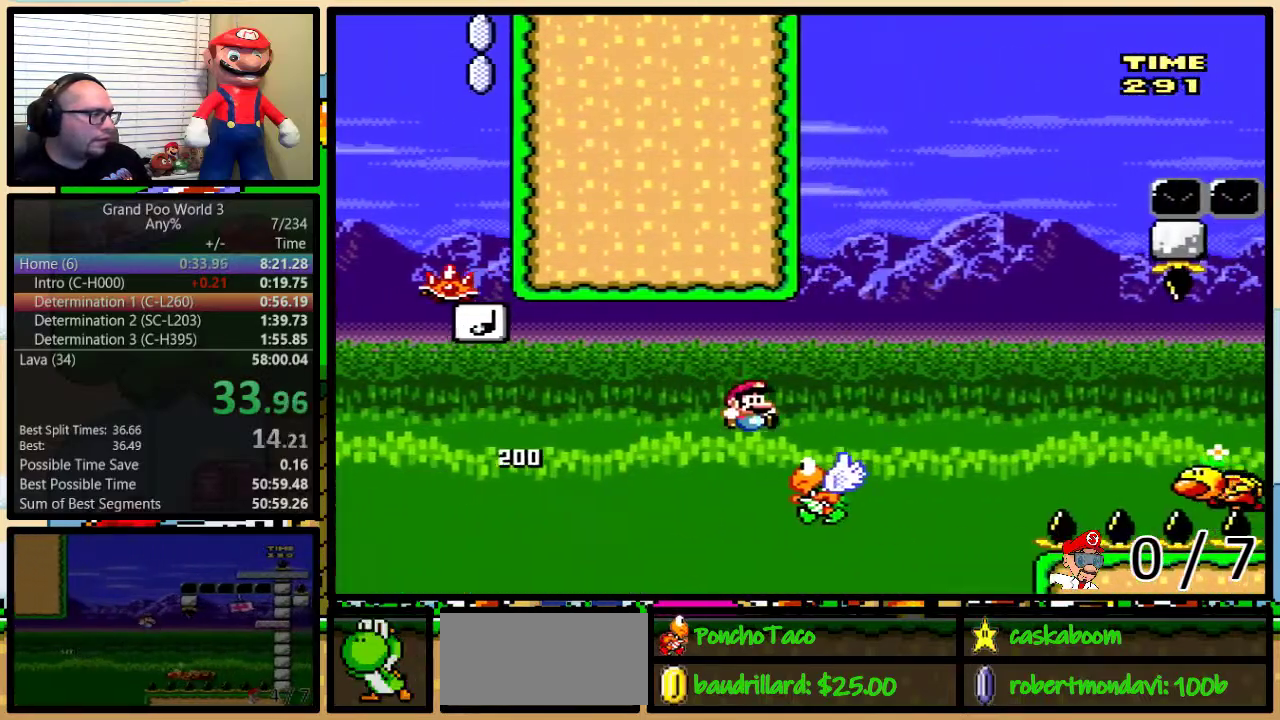
{"buttons": ["Y", "DPAD_UP", "DPAD_RIGHT"], "events": [[351, "B", "up"]]}
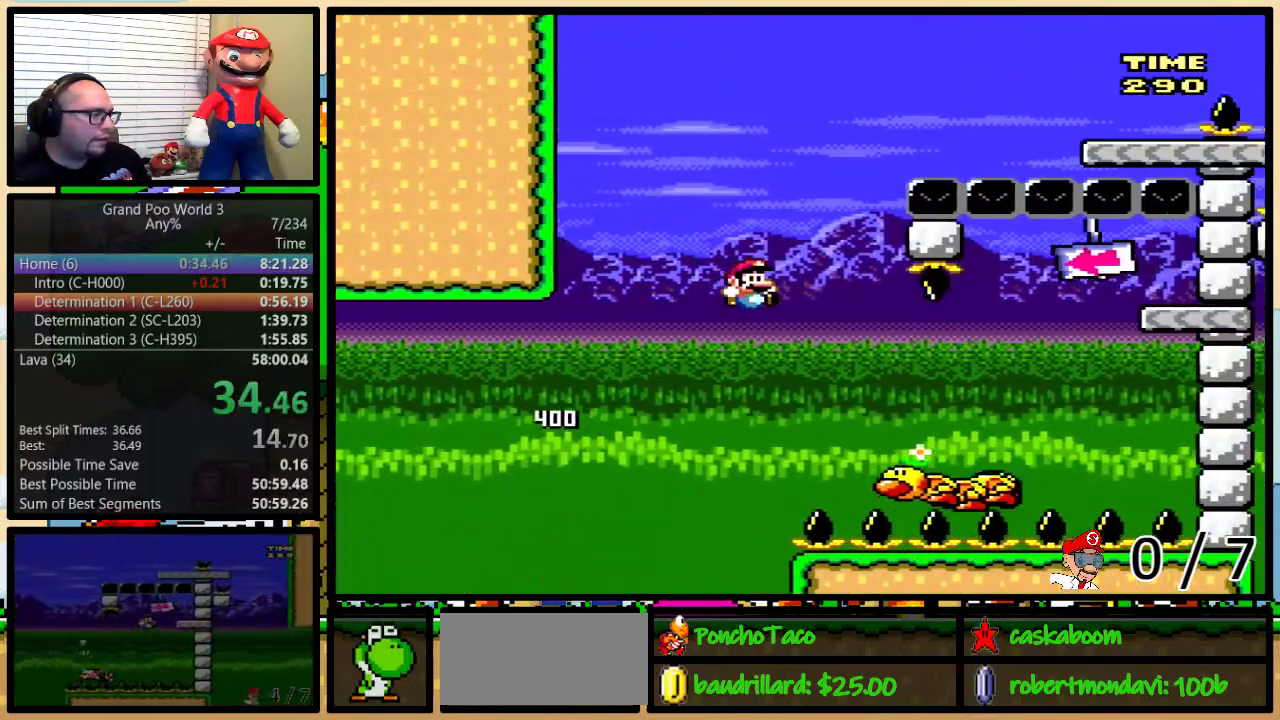
{"buttons": ["Y", "DPAD_UP", "DPAD_RIGHT"], "events": [[83, "B", "down"], [500, "B", "up"]]}
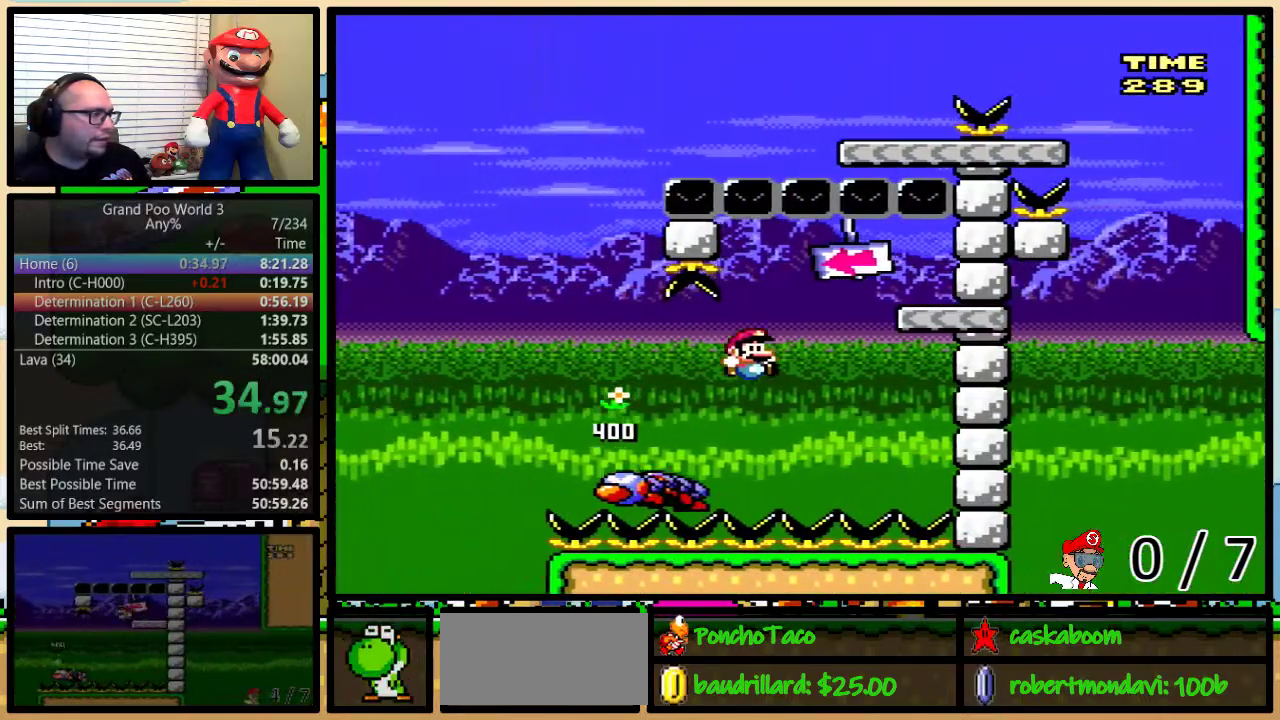
{"buttons": ["B", "Y", "DPAD_UP", "DPAD_LEFT"], "events": [[84, "B", "down"], [184, "DPAD_UP", "up"], [267, "DPAD_LEFT", "down"], [267, "DPAD_RIGHT", "up"], [334, "DPAD_UP", "down"]]}
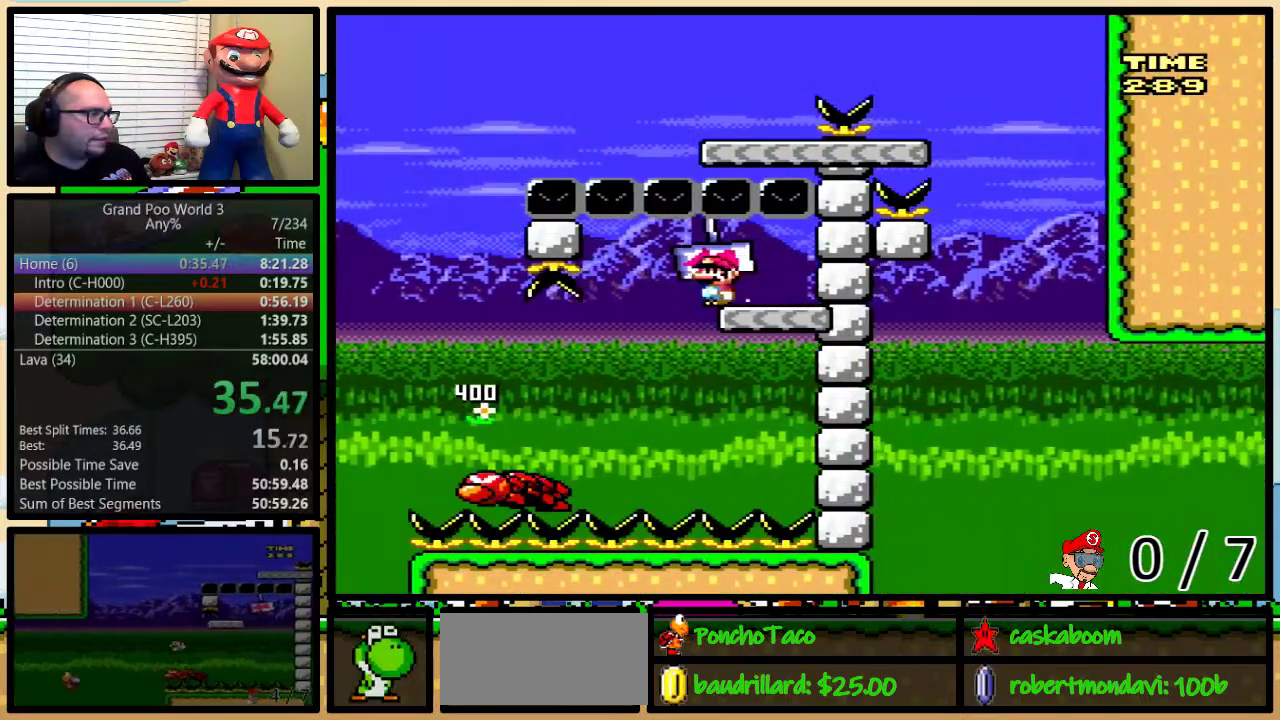
{"buttons": ["B", "Y", "DPAD_UP", "DPAD_LEFT"], "events": [[133, "B", "up"], [284, "B", "down"]]}
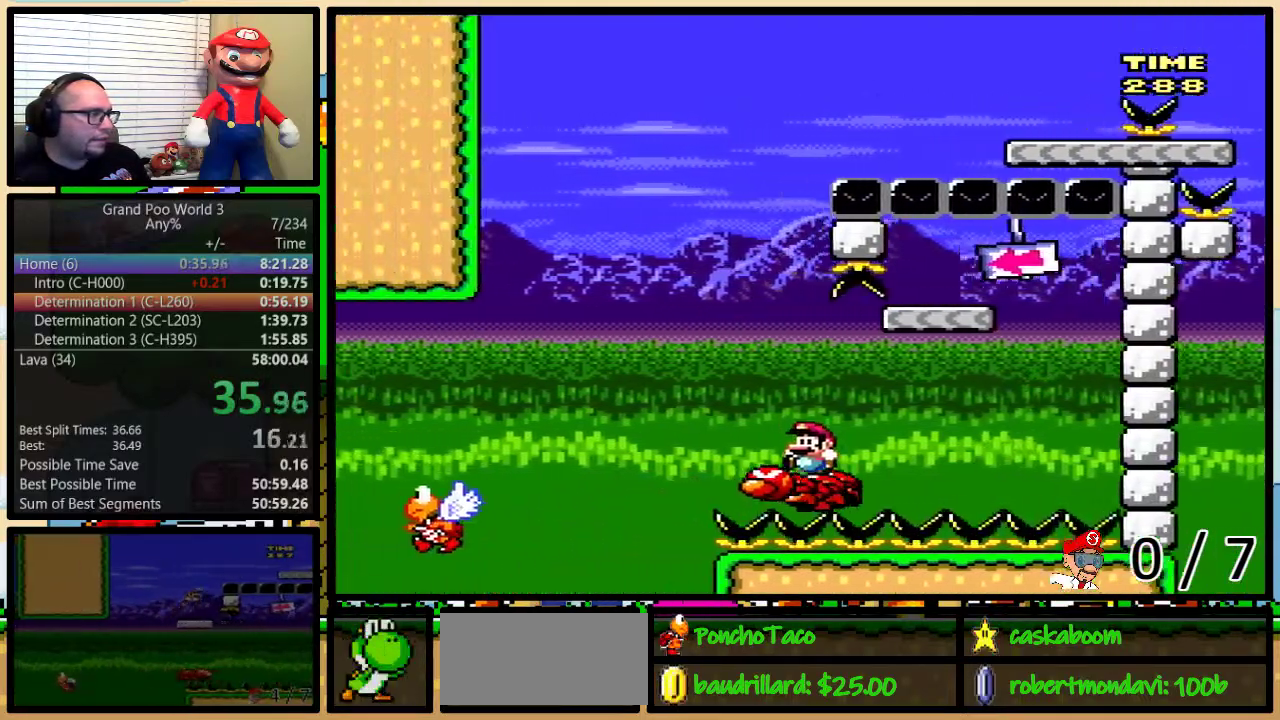
{"buttons": ["B", "Y", "DPAD_UP", "DPAD_RIGHT"], "events": [[151, "DPAD_LEFT", "up"], [184, "DPAD_RIGHT", "down"], [284, "B", "up"], [501, "B", "down"]]}
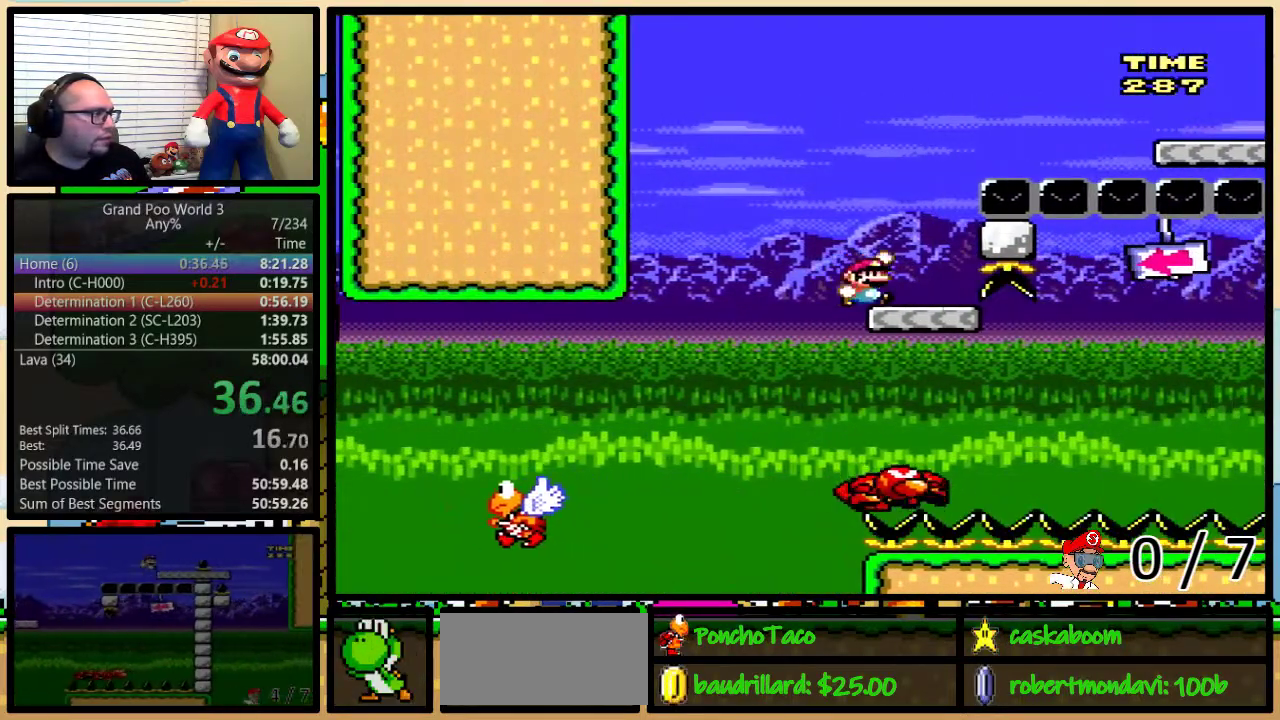
{"buttons": ["B", "Y", "DPAD_UP", "DPAD_RIGHT"], "events": []}
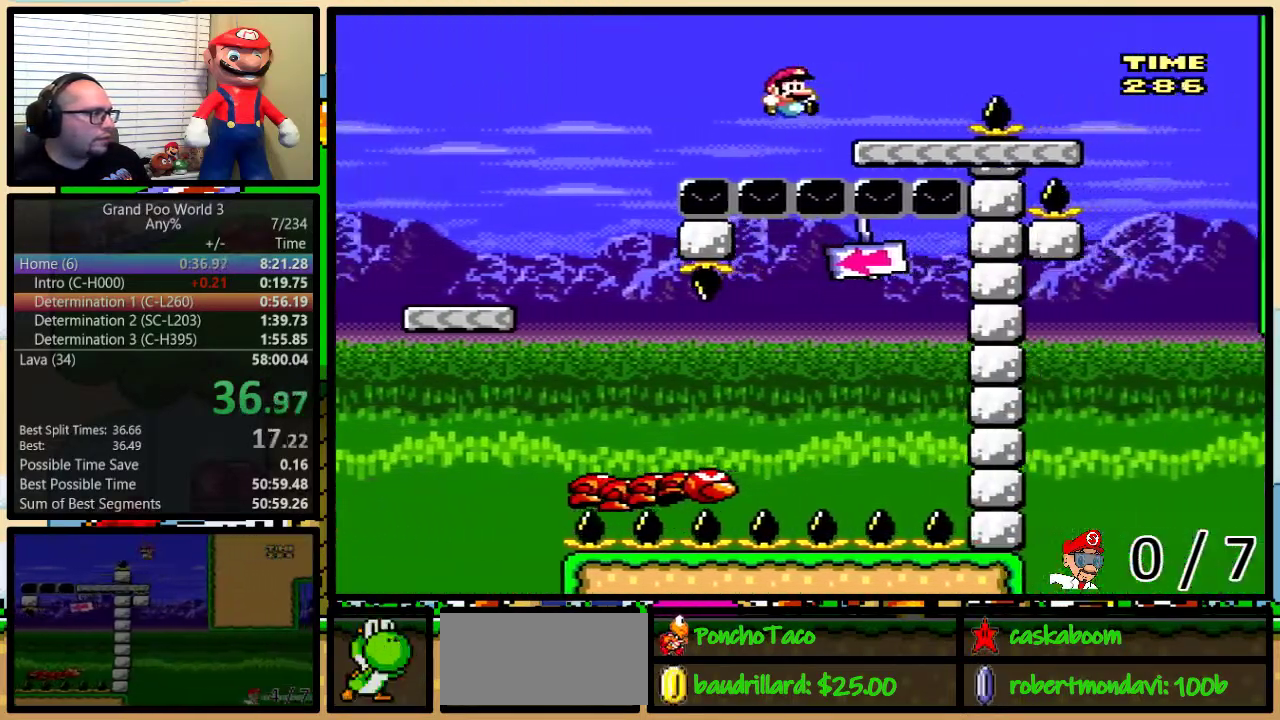
{"buttons": ["Y", "DPAD_UP", "DPAD_RIGHT"], "events": [[34, "B", "up"]]}
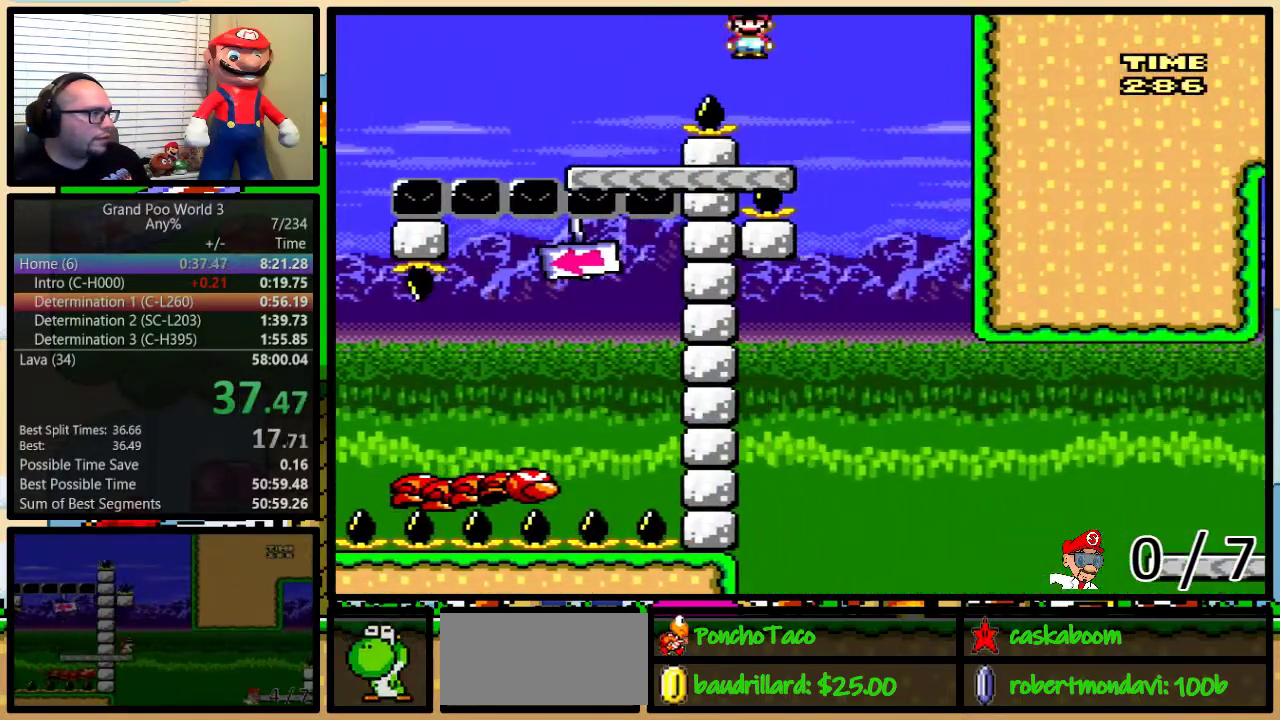
{"buttons": ["A", "Y", "DPAD_LEFT"], "events": [[150, "DPAD_LEFT", "down"], [150, "DPAD_RIGHT", "up"], [150, "DPAD_UP", "up"], [183, "A", "down"]]}
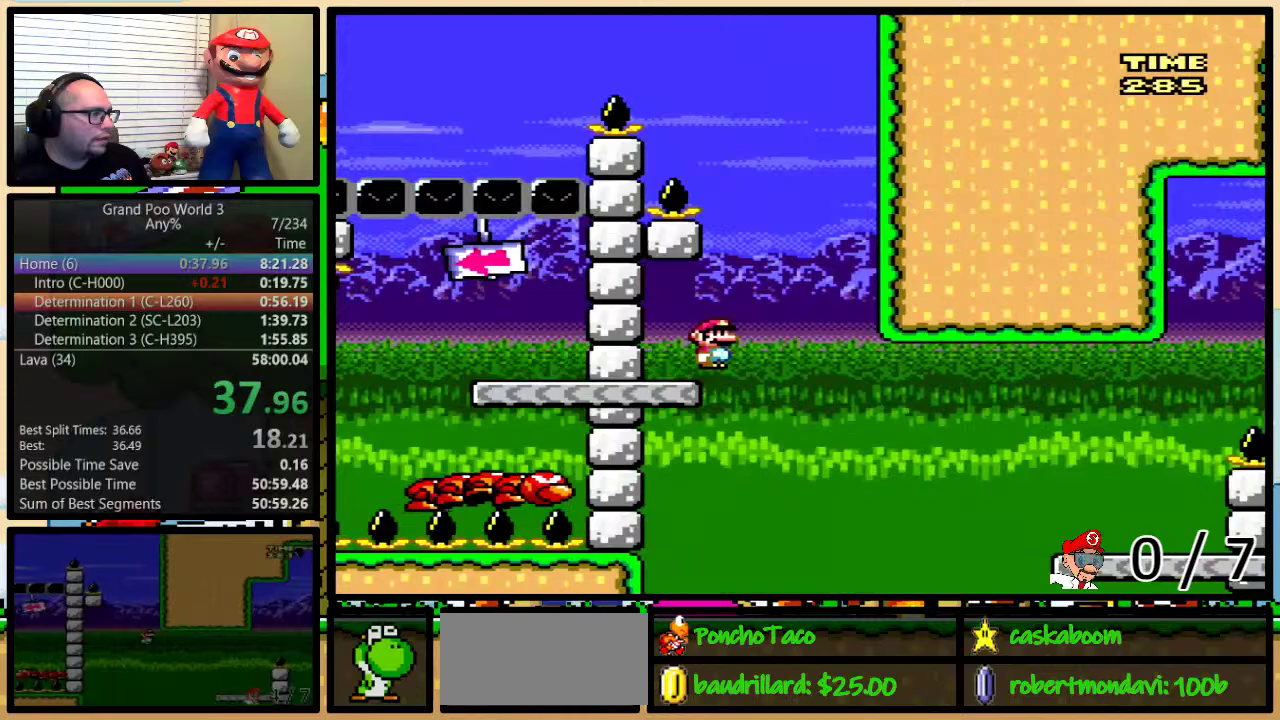
{"buttons": ["Y", "DPAD_UP", "DPAD_RIGHT"], "events": [[17, "A", "up"], [51, "DPAD_LEFT", "up"], [51, "DPAD_RIGHT", "down"], [267, "DPAD_UP", "down"], [301, "A", "down"], [384, "A", "up"]]}
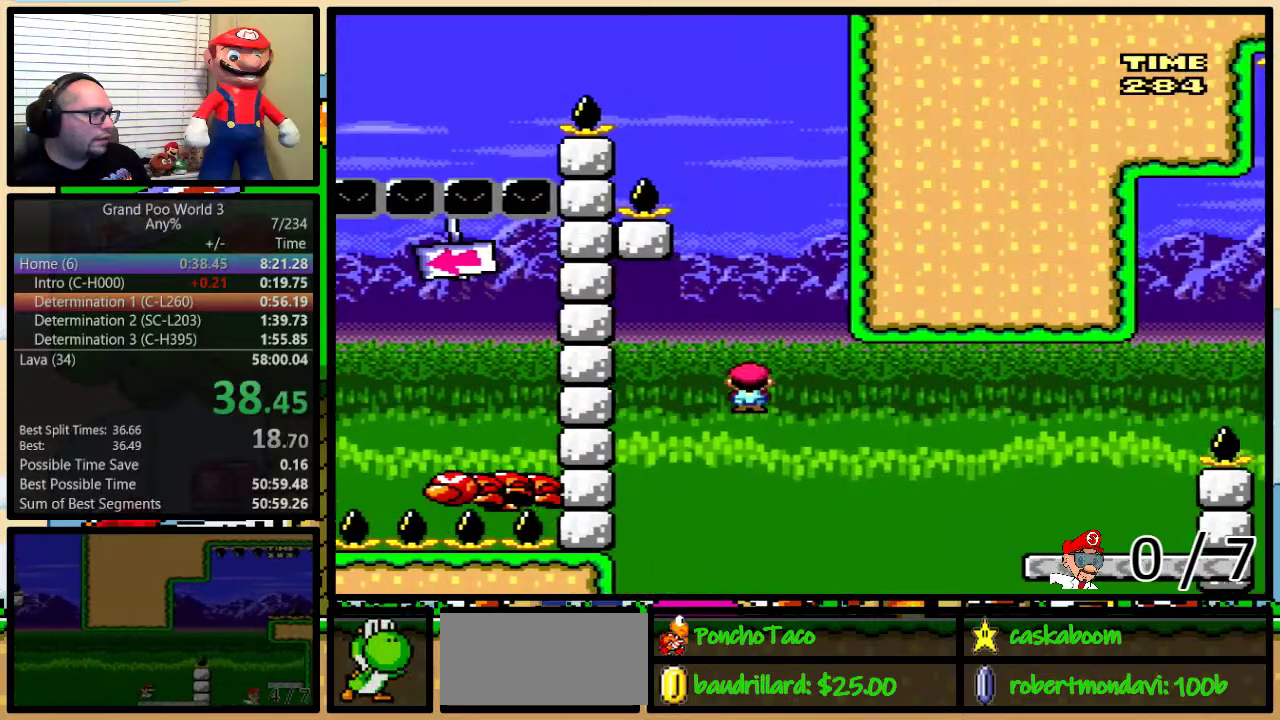
{"buttons": ["Y", "DPAD_UP", "DPAD_RIGHT"], "events": [[17, "A", "down"], [484, "A", "up"]]}
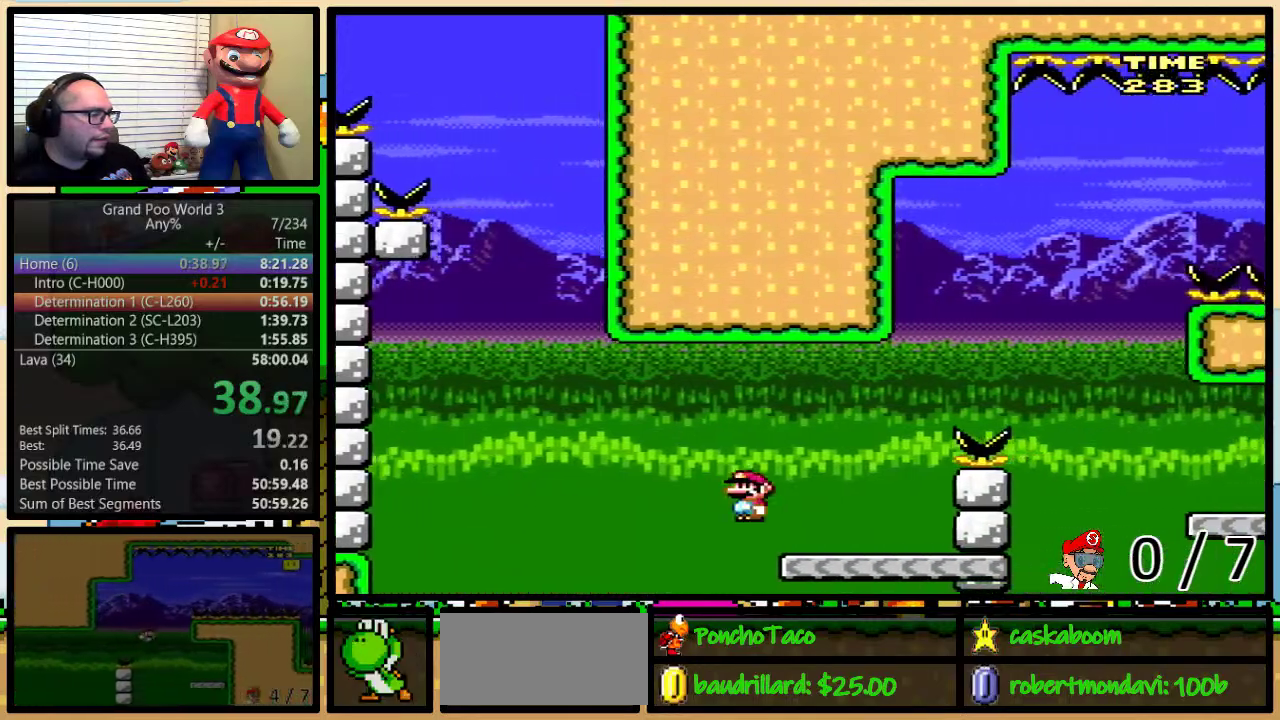
{"buttons": ["Y", "DPAD_UP", "DPAD_RIGHT"], "events": [[151, "B", "down"], [451, "B", "up"]]}
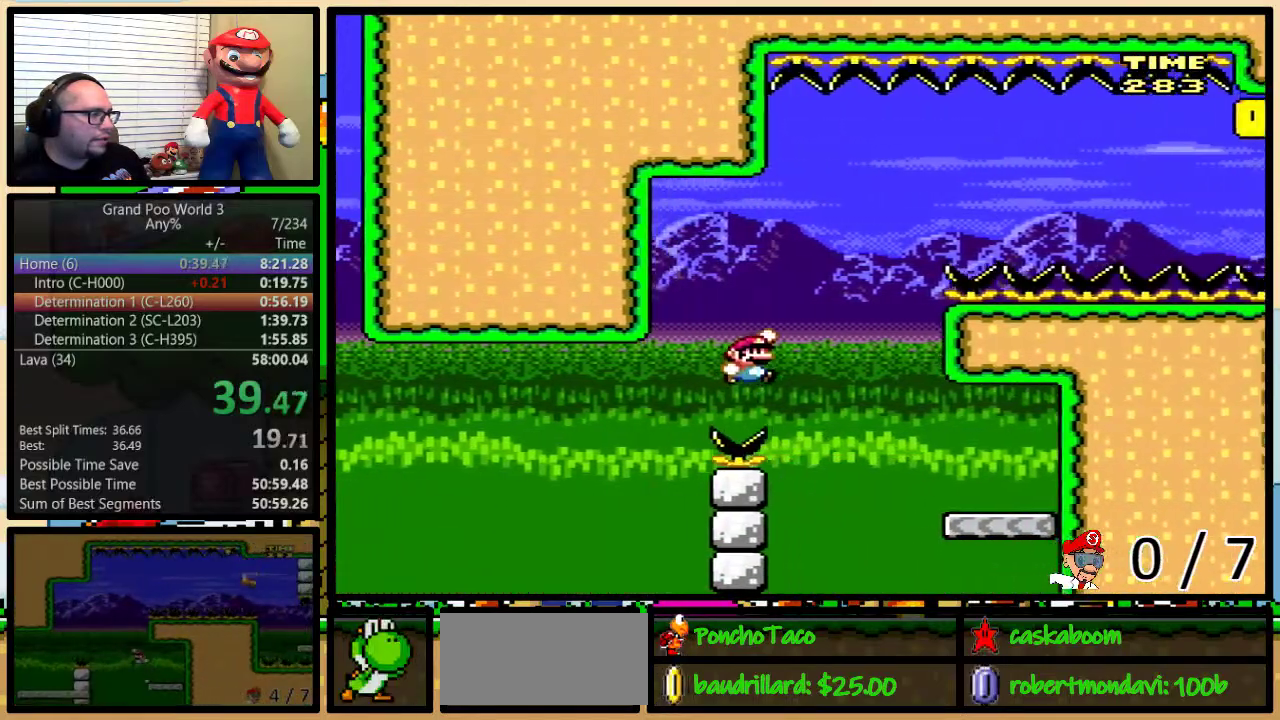
{"buttons": ["Y", "DPAD_UP", "DPAD_LEFT"], "events": [[17, "B", "down"], [350, "DPAD_RIGHT", "up"], [384, "B", "up"], [384, "DPAD_LEFT", "down"]]}
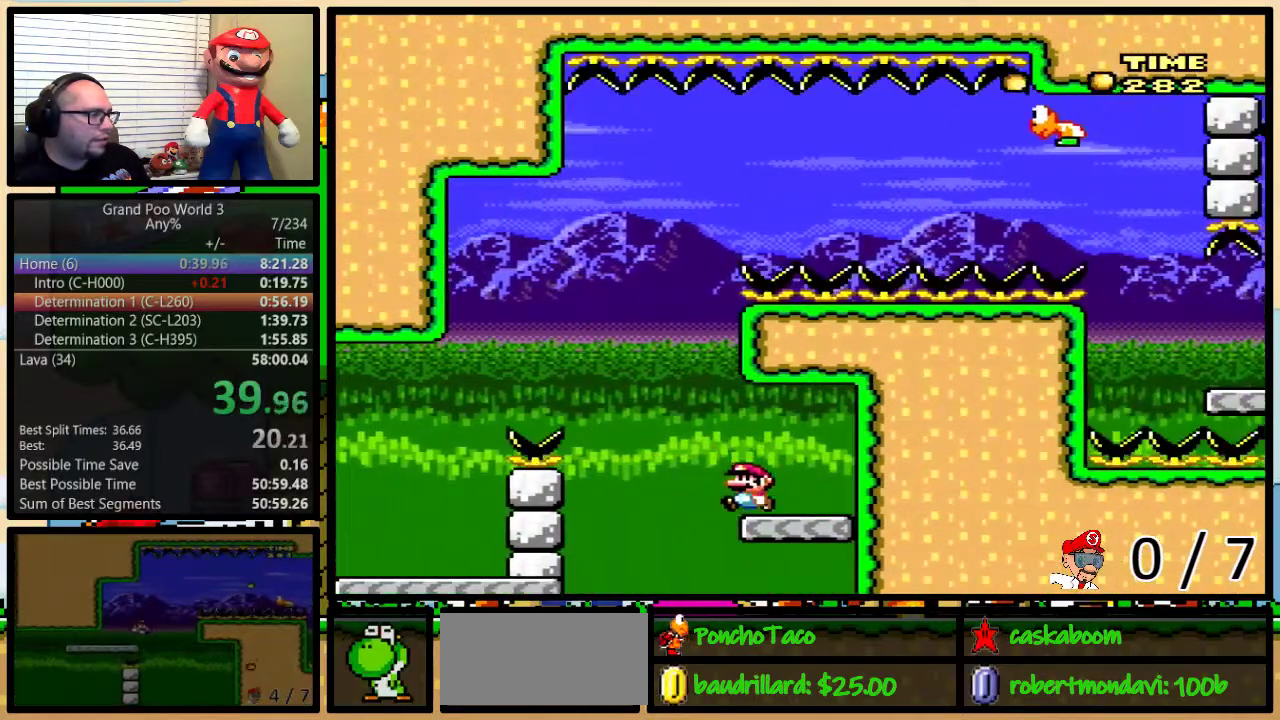
{"buttons": ["B", "Y", "DPAD_UP", "DPAD_RIGHT"], "events": [[51, "B", "down"], [501, "DPAD_LEFT", "up"], [501, "DPAD_RIGHT", "down"]]}
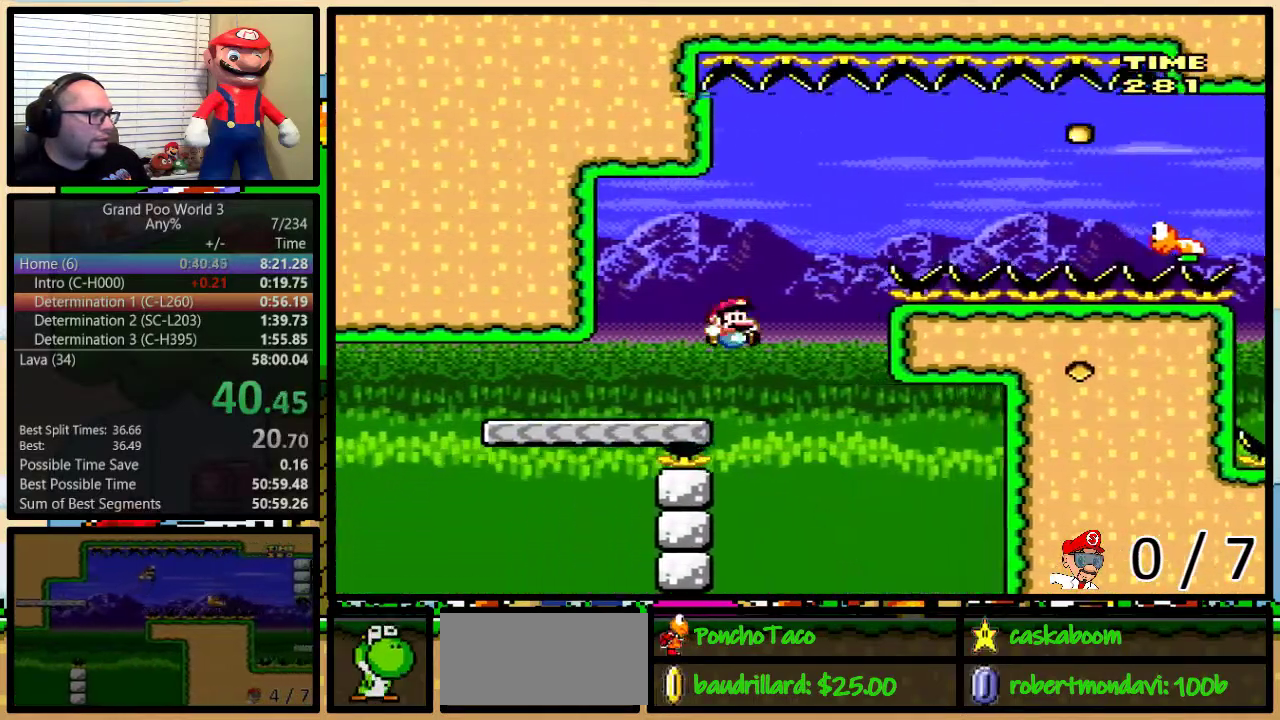
{"buttons": ["B", "Y", "DPAD_UP", "DPAD_RIGHT"], "events": [[100, "B", "up"], [300, "B", "down"]]}
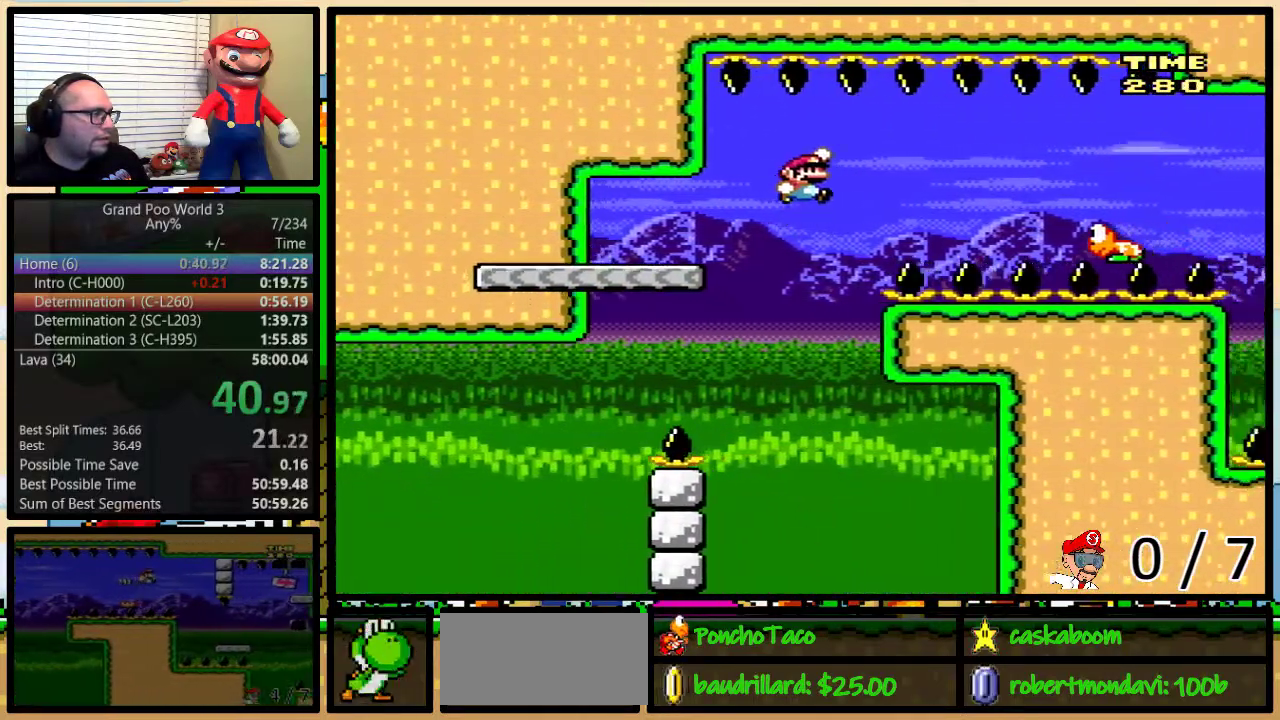
{"buttons": ["Y", "DPAD_UP", "DPAD_RIGHT"], "events": [[368, "B", "up"]]}
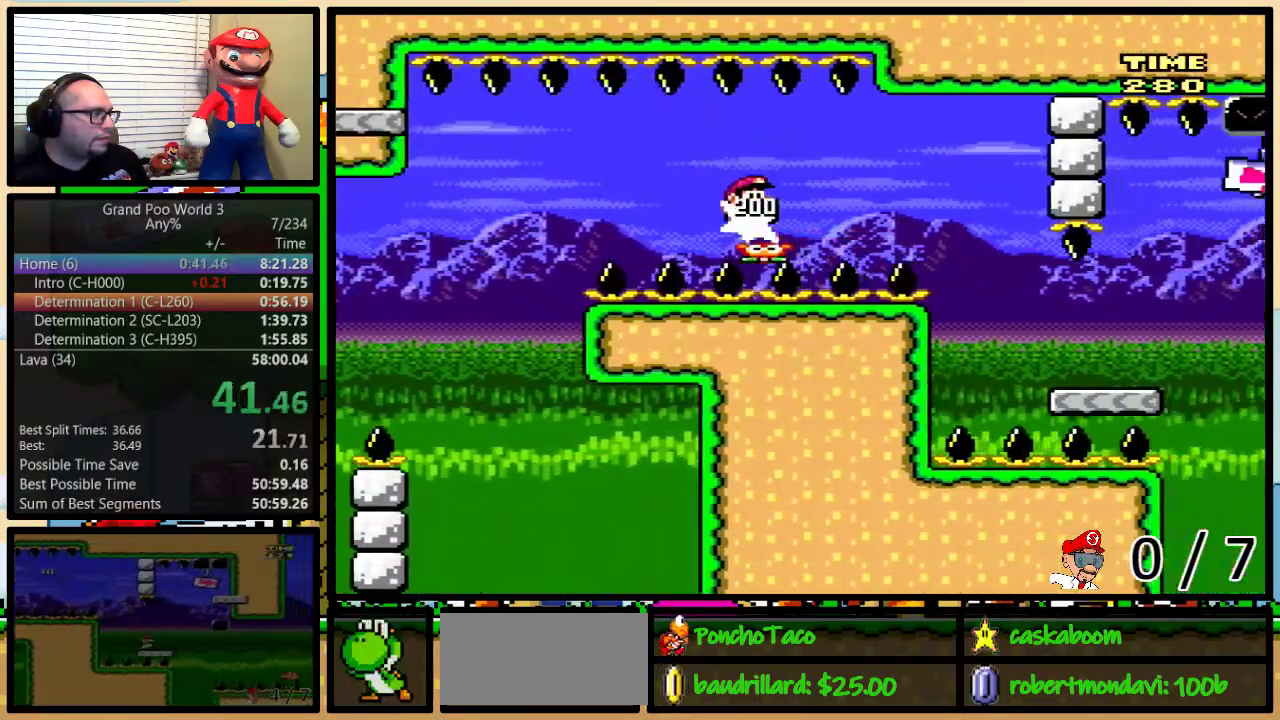
{"buttons": ["Y", "DPAD_UP", "DPAD_RIGHT"], "events": [[117, "B", "down"], [334, "B", "up"]]}
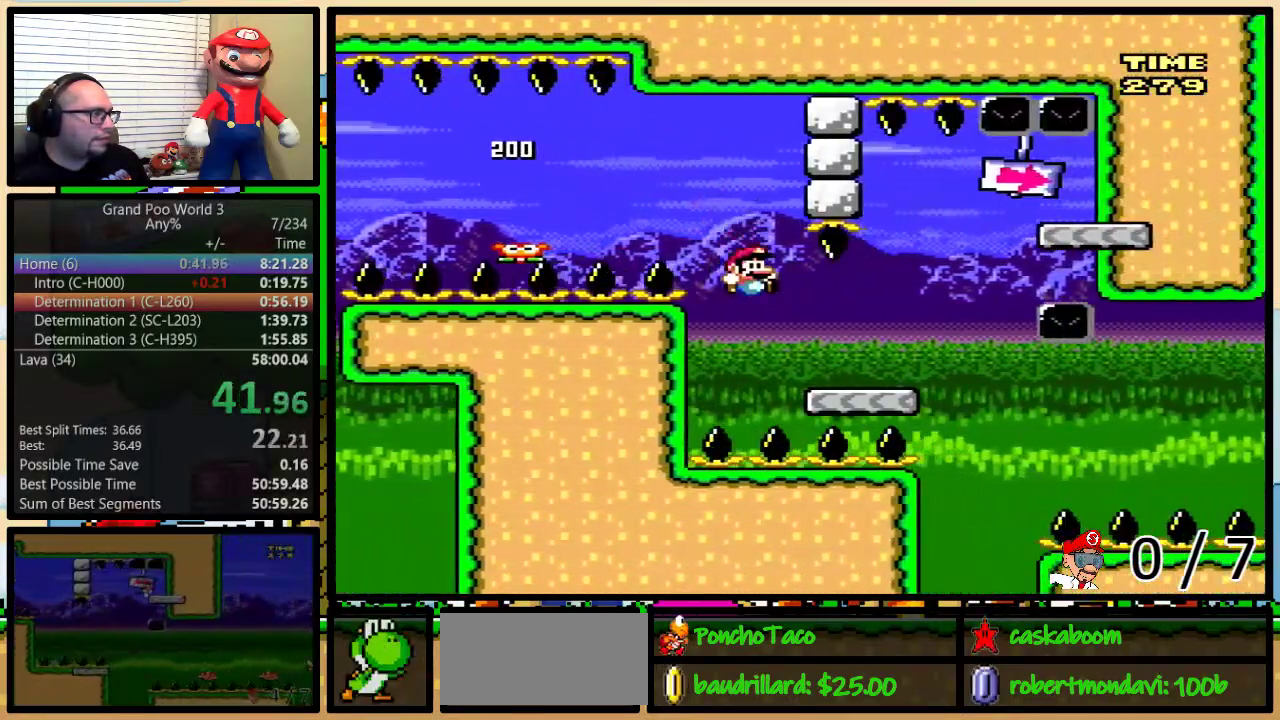
{"buttons": ["Y", "DPAD_UP", "DPAD_RIGHT"], "events": [[217, "B", "down"], [434, "B", "up"]]}
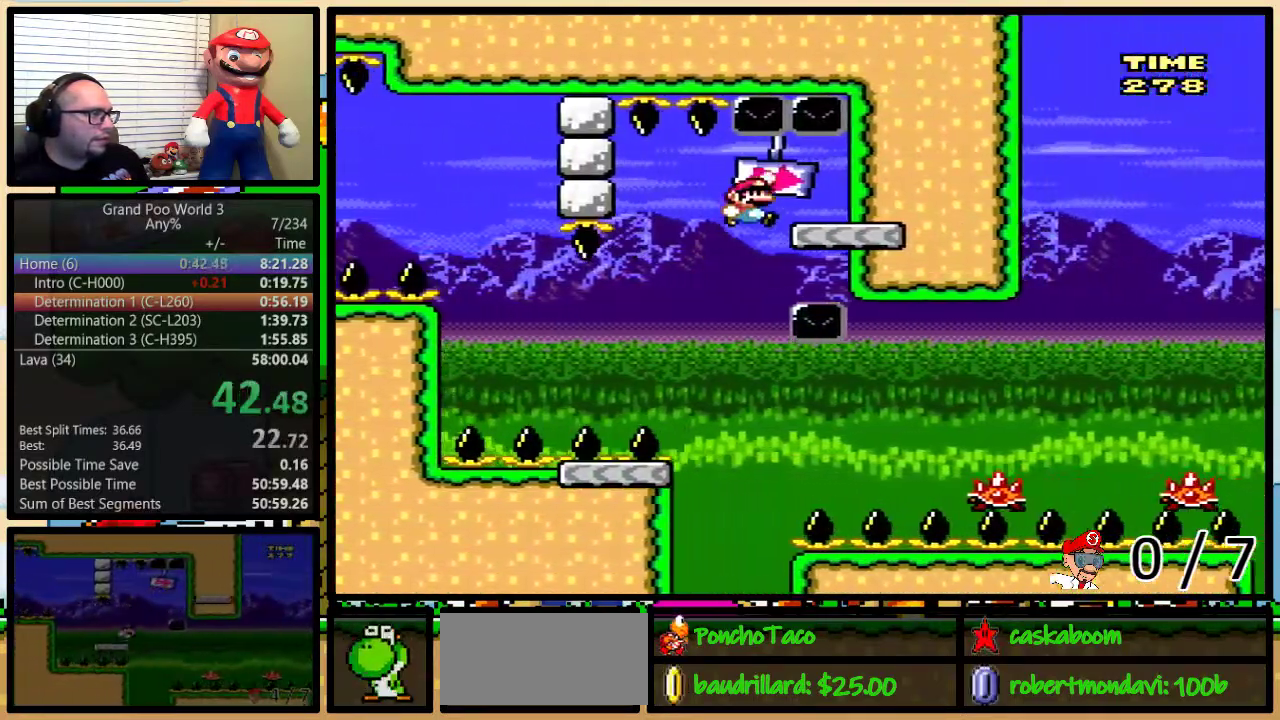
{"buttons": ["B", "Y", "DPAD_LEFT"], "events": [[33, "B", "down"], [33, "DPAD_LEFT", "down"], [33, "DPAD_RIGHT", "up"], [67, "DPAD_UP", "up"], [150, "DPAD_UP", "down"], [484, "DPAD_UP", "up"]]}
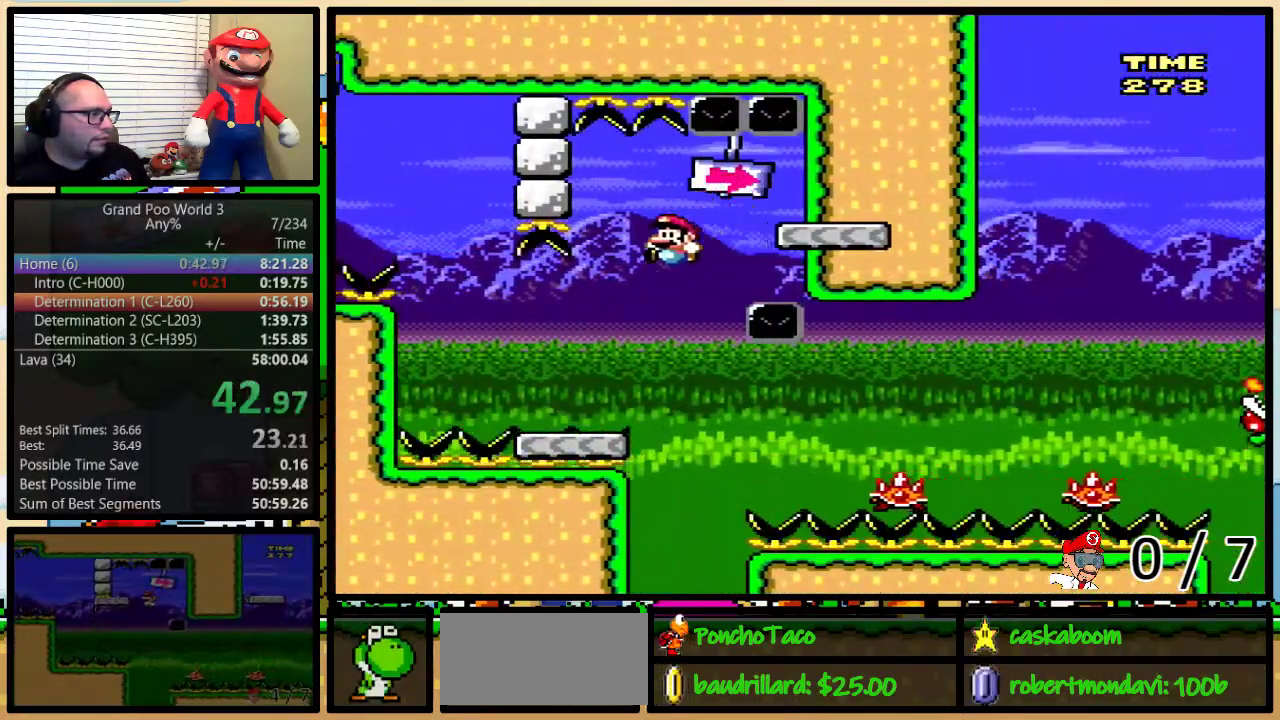
{"buttons": ["Y", "DPAD_UP", "DPAD_RIGHT"], "events": [[67, "DPAD_LEFT", "up"], [67, "DPAD_UP", "down"], [101, "DPAD_RIGHT", "down"], [134, "B", "up"], [284, "A", "down"], [484, "A", "up"]]}